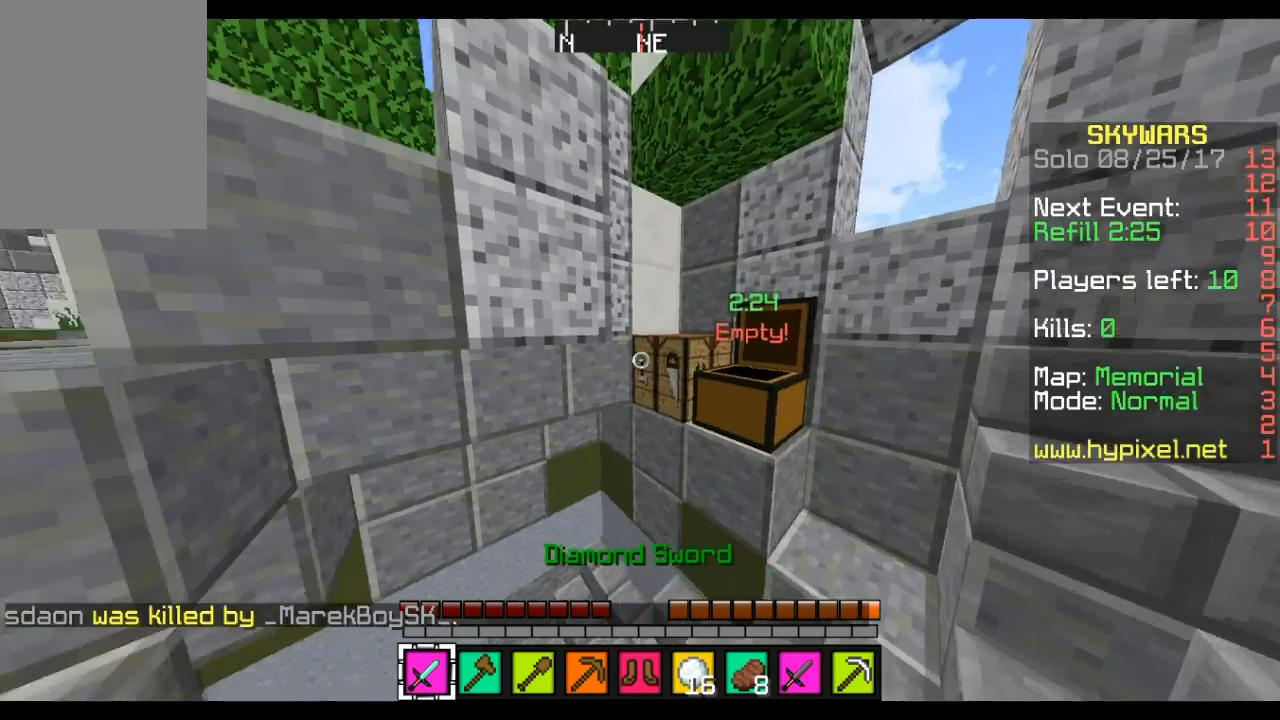
Gameplay with keyboard and mouse; each line is a JSON object with the keys and mouse buttons held at the frame after it. "events" lists presses ("down") and releases ("up") of "a", "d", "s", "w", "mouse_left" and "mouse_right" between this image and that frame as [ms after this image, input, new state], when the widget could be followed in between. "mouse_left", "mouse_right" = the "left", "right" buttons of the "mouse" list. No other keys are recorded. Fast repeated clicks can show as one long hold. Mouse movement is not recorded.
{"keys": [], "mouse": [], "events": []}
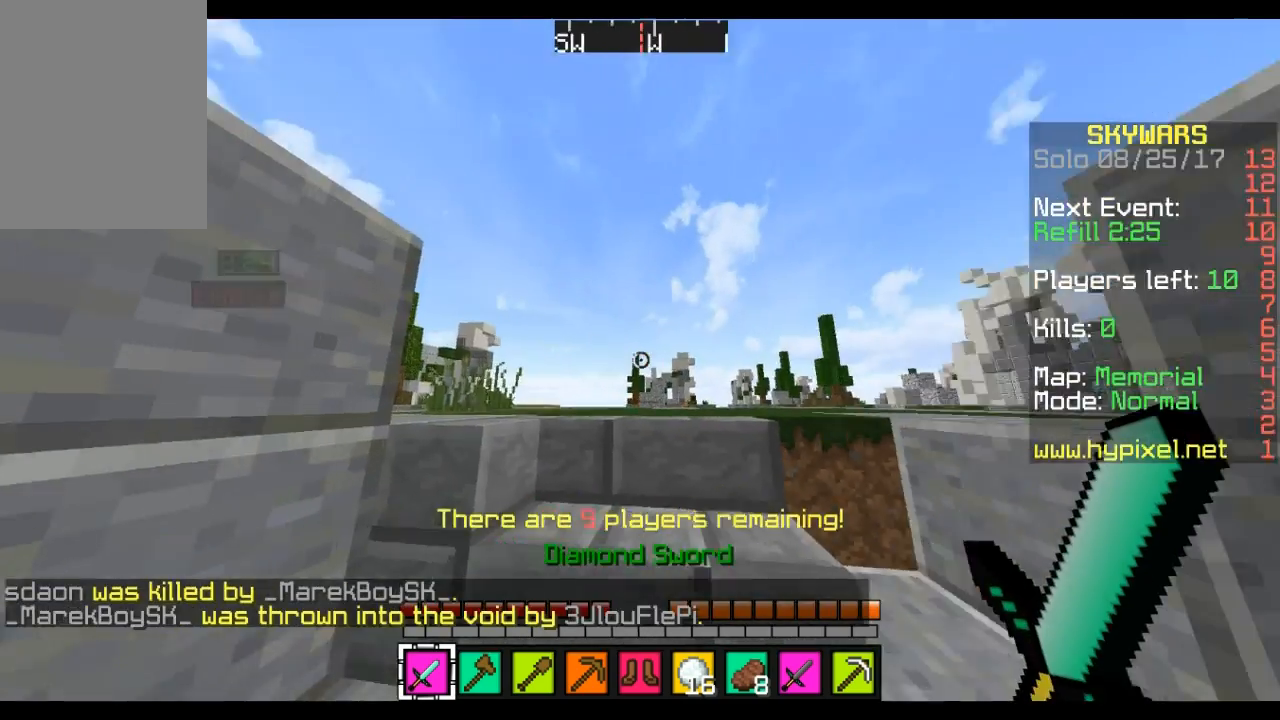
{"keys": ["a", "w"], "mouse": [], "events": [[34, "w", "down"], [172, "w", "up"], [207, "w", "down"], [448, "a", "down"]]}
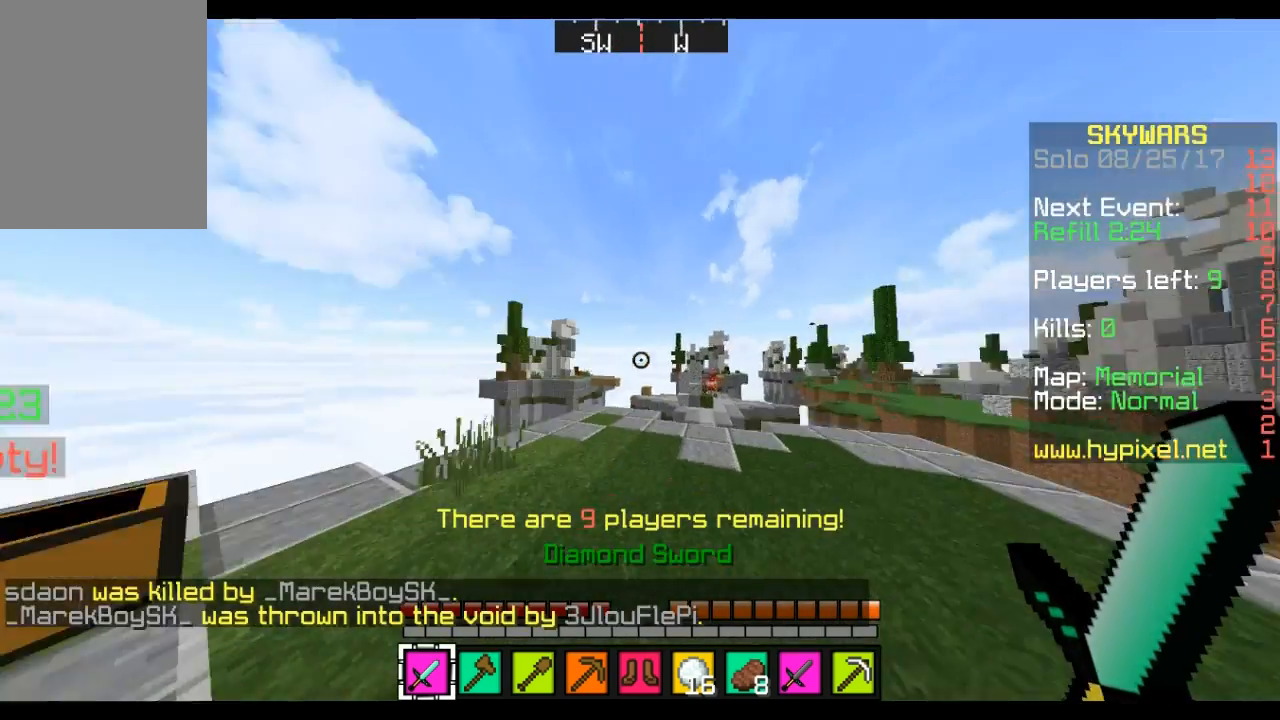
{"keys": ["d", "w"], "mouse": [], "events": [[34, "a", "up"], [69, "d", "down"]]}
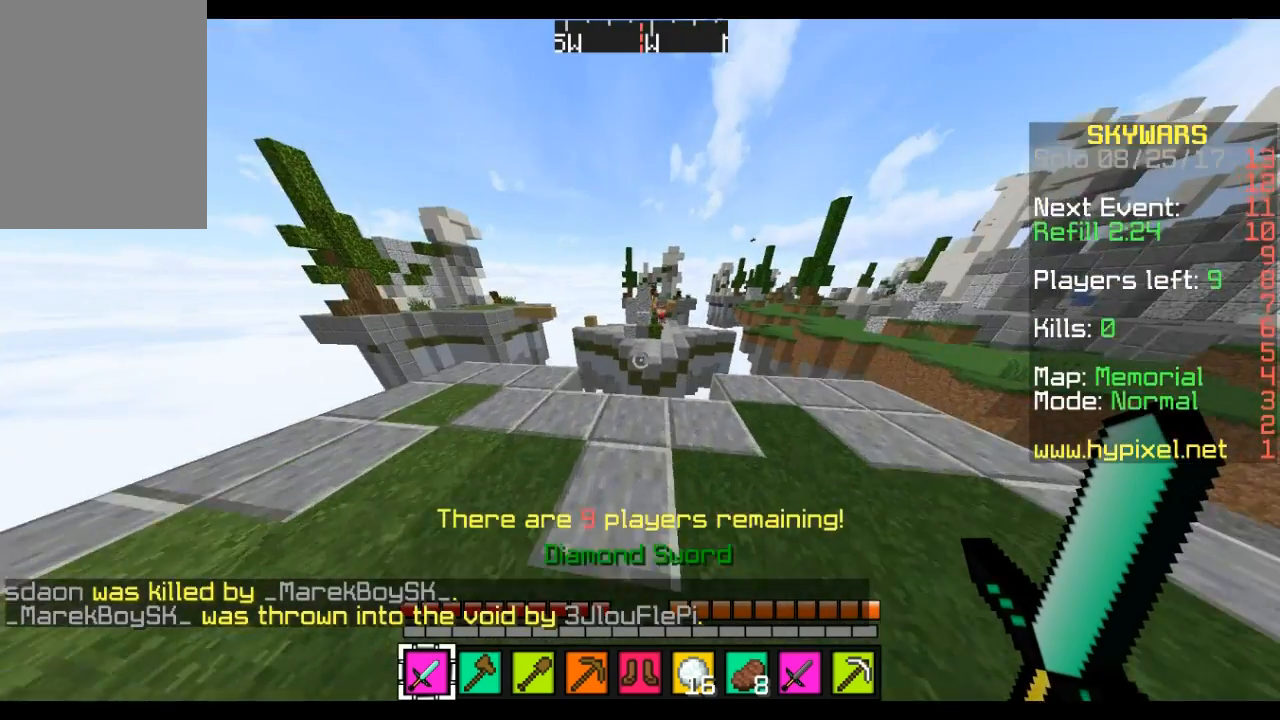
{"keys": ["d", "w"], "mouse": [], "events": [[69, "d", "up"], [241, "d", "down"]]}
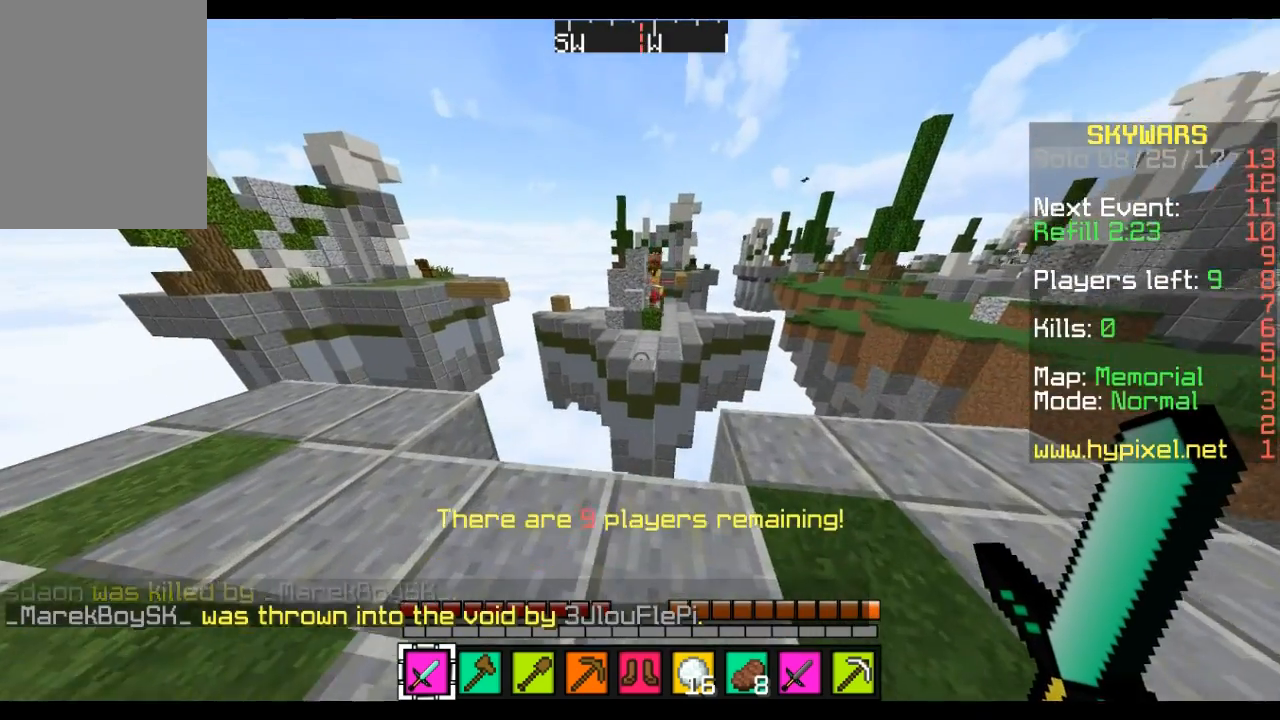
{"keys": ["d", "w"], "mouse": [], "events": [[345, "d", "up"], [449, "d", "down"]]}
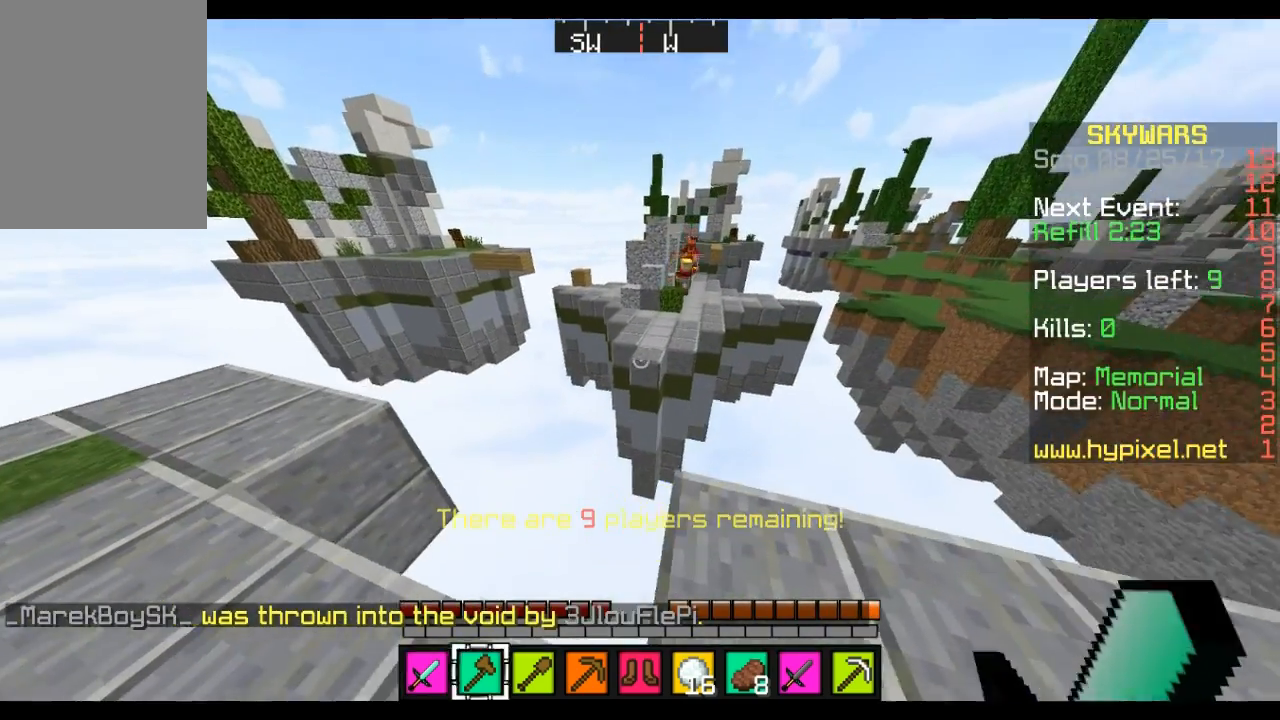
{"keys": ["d"], "mouse": [], "events": [[345, "w", "up"]]}